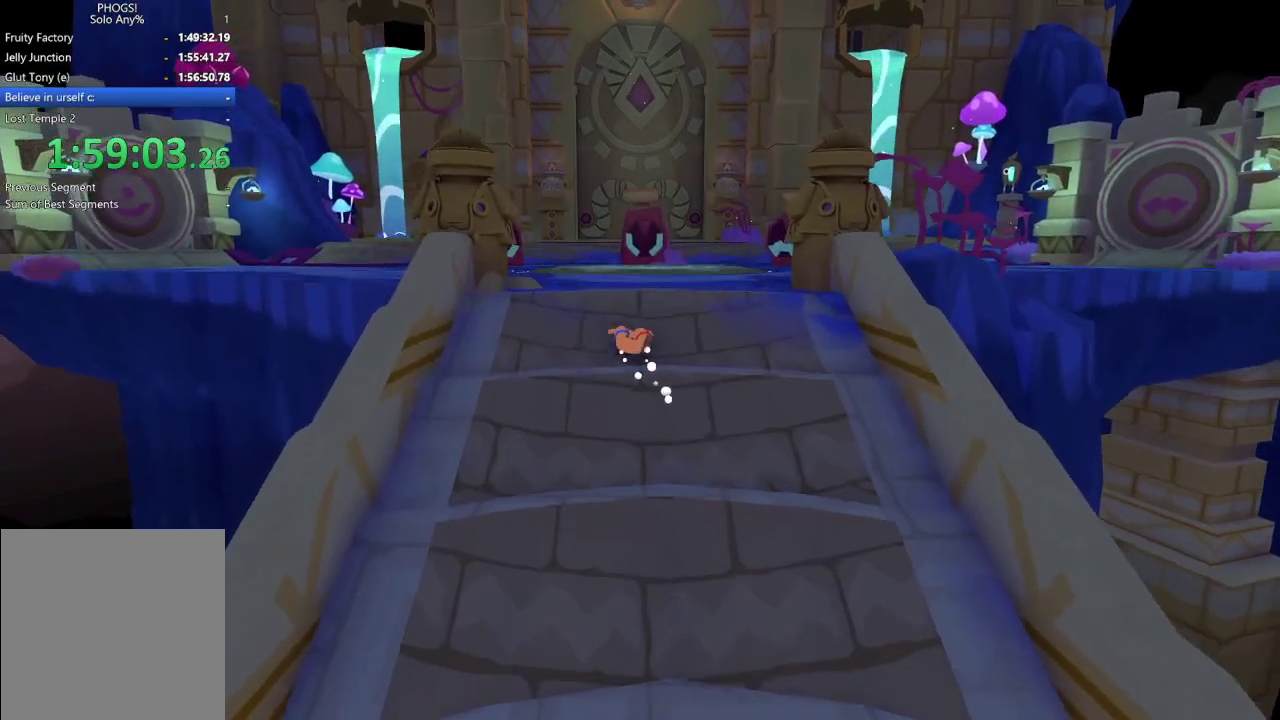
Gameplay with a controller (Xbox layout); each line is a JSON object with the inputs held at the frame after it. "events" lists button and stick changes between this image and that frame as [ms after this image, input, new state], when the widget could be followed in between.
{"buttons": [], "left_stick": "up", "right_stick": "up", "events": []}
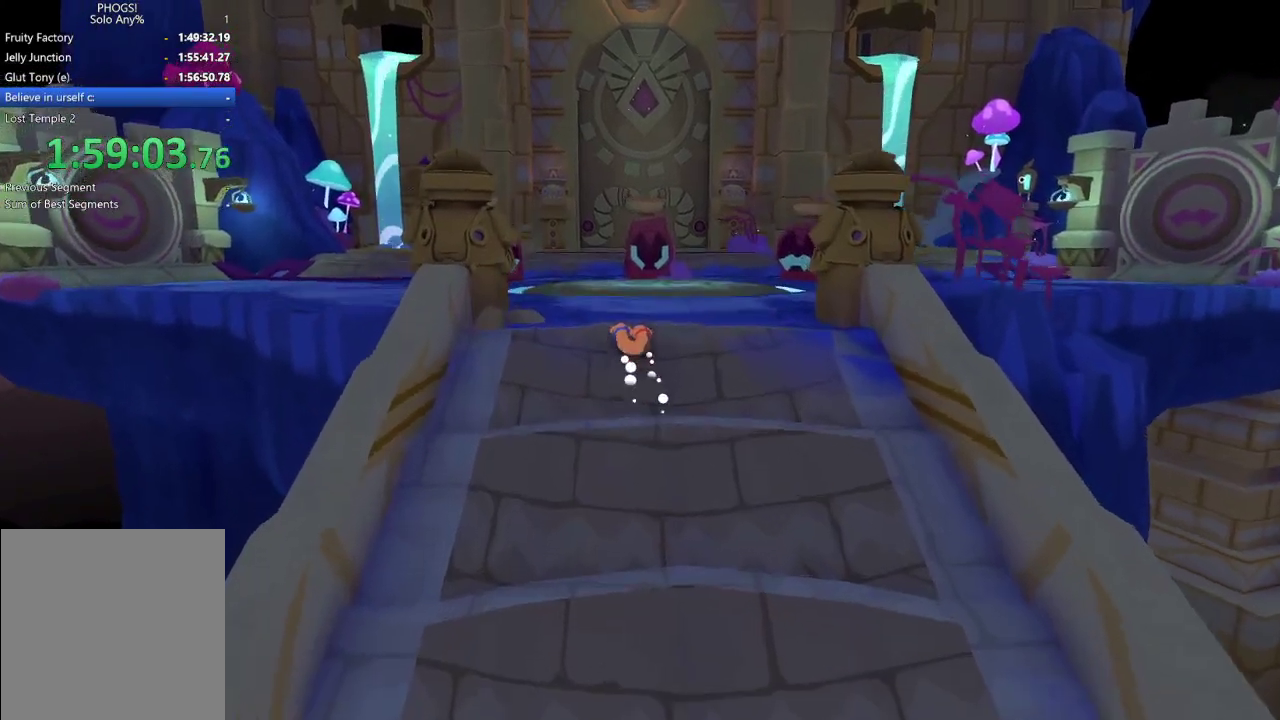
{"buttons": [], "left_stick": "up", "right_stick": "up-left", "events": [[200, "right_stick", "up-left"]]}
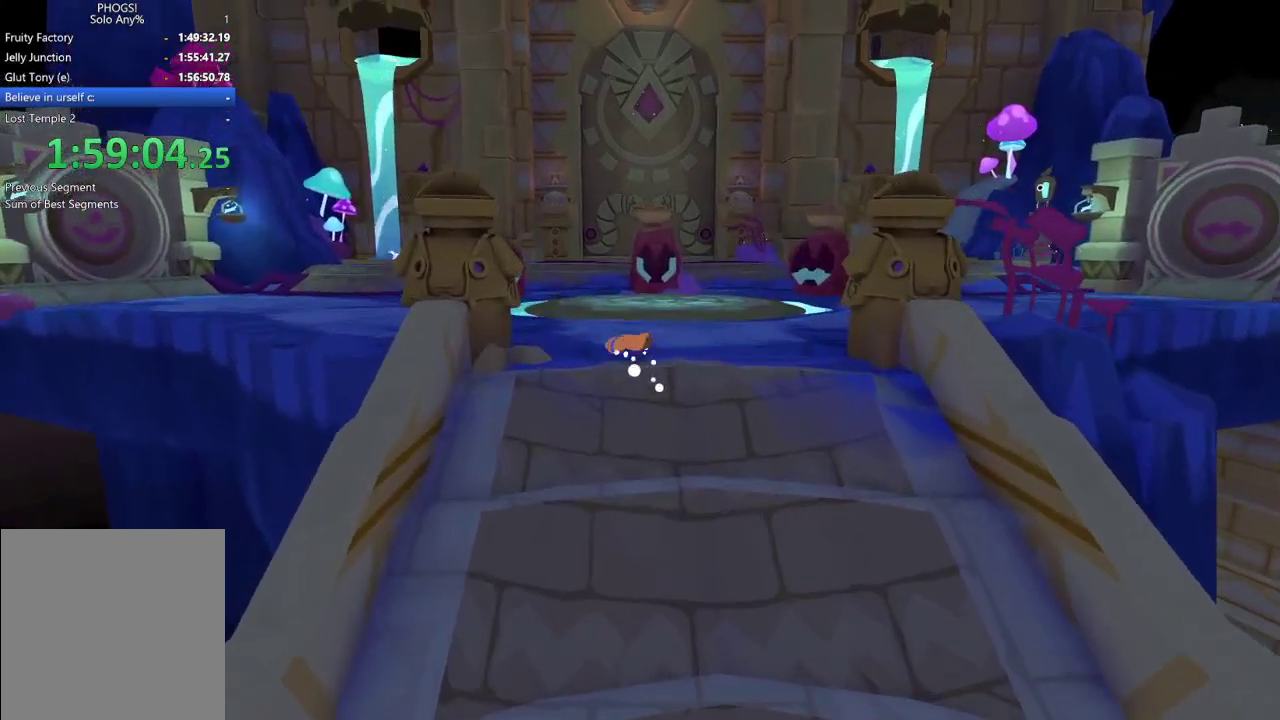
{"buttons": [], "left_stick": "up-left", "right_stick": "up-left", "events": [[33, "left_stick", "up-left"], [333, "left_stick", "up"], [400, "left_stick", "up-left"]]}
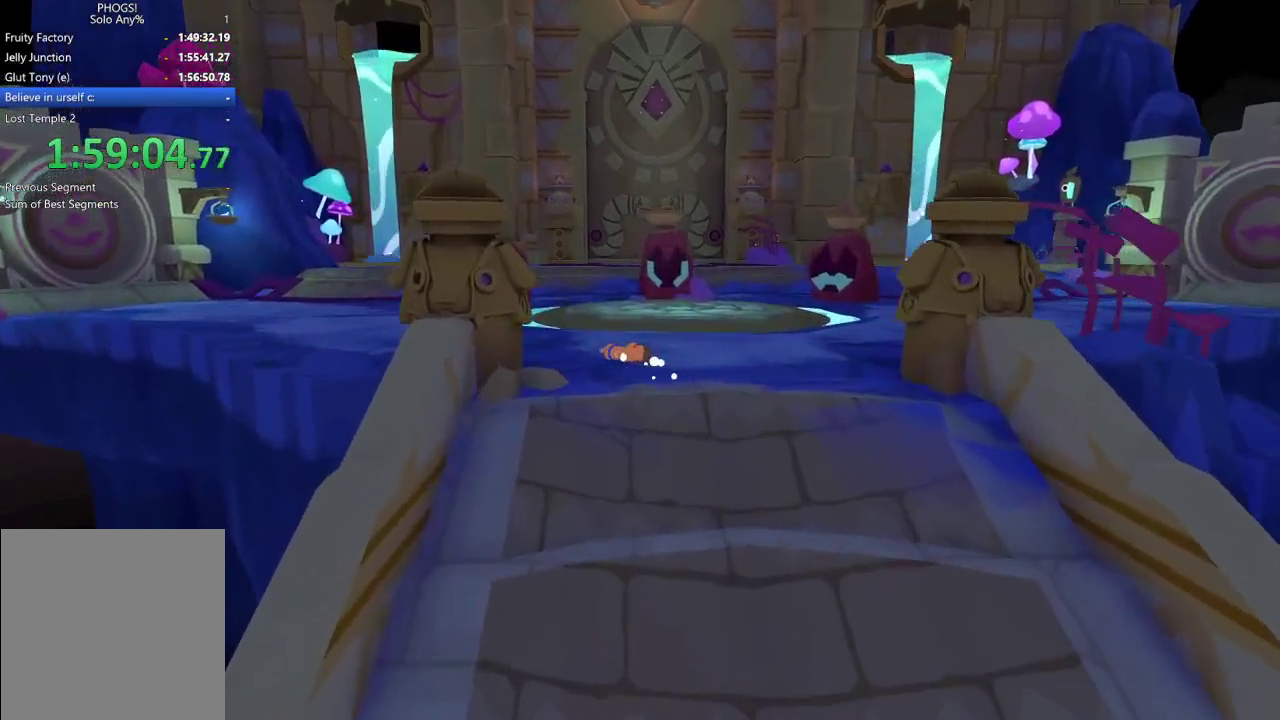
{"buttons": [], "left_stick": "up-left", "right_stick": "up-left", "events": []}
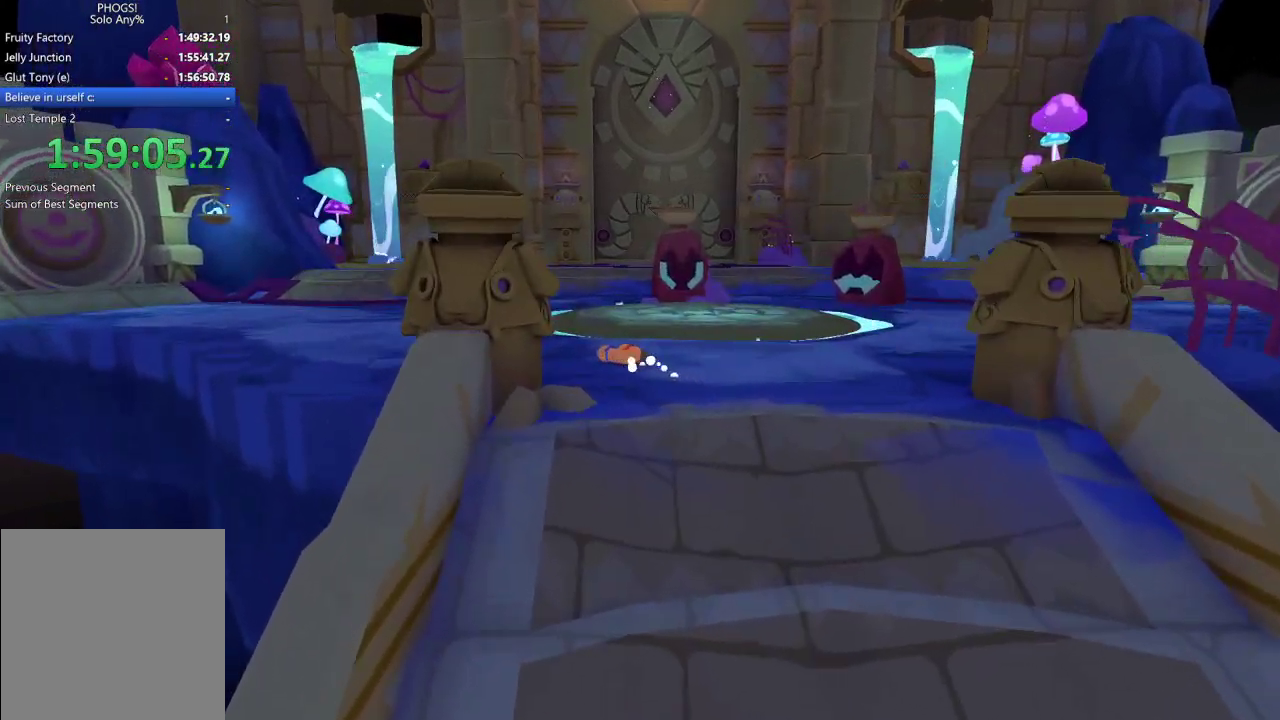
{"buttons": [], "left_stick": "left", "right_stick": "up-left", "events": [[200, "left_stick", "left"]]}
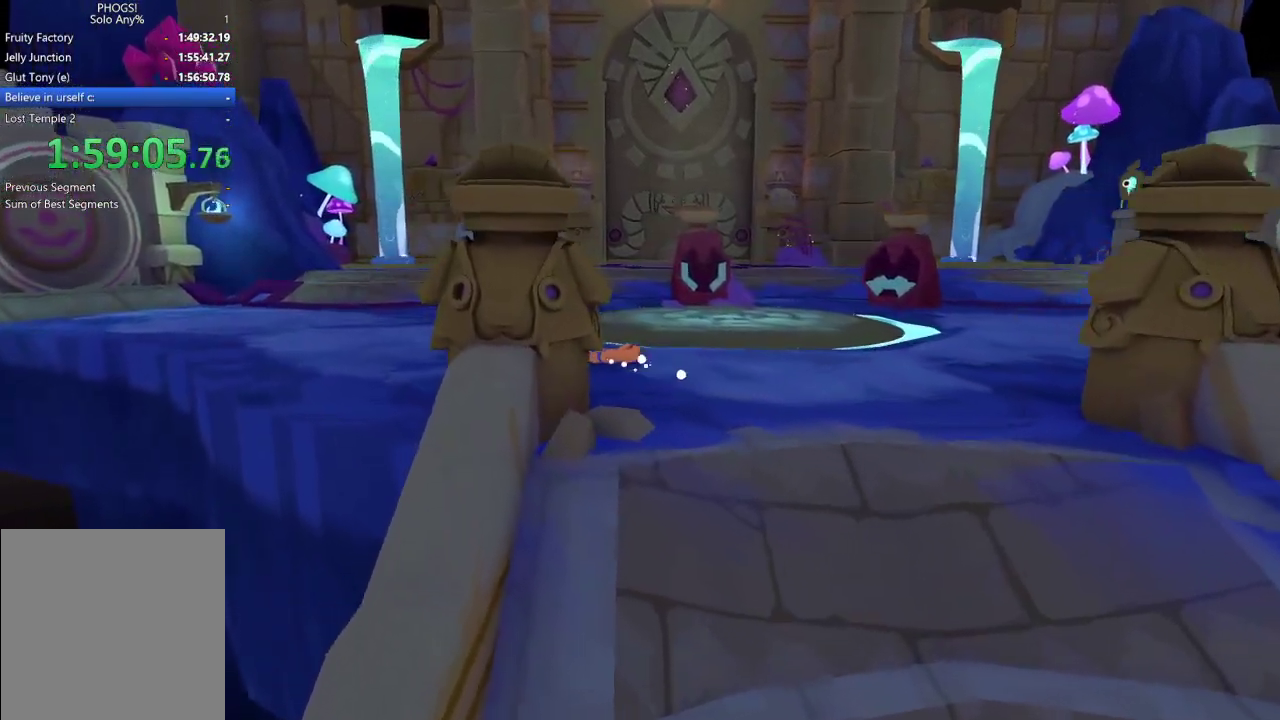
{"buttons": [], "left_stick": "left", "right_stick": "up-left", "events": []}
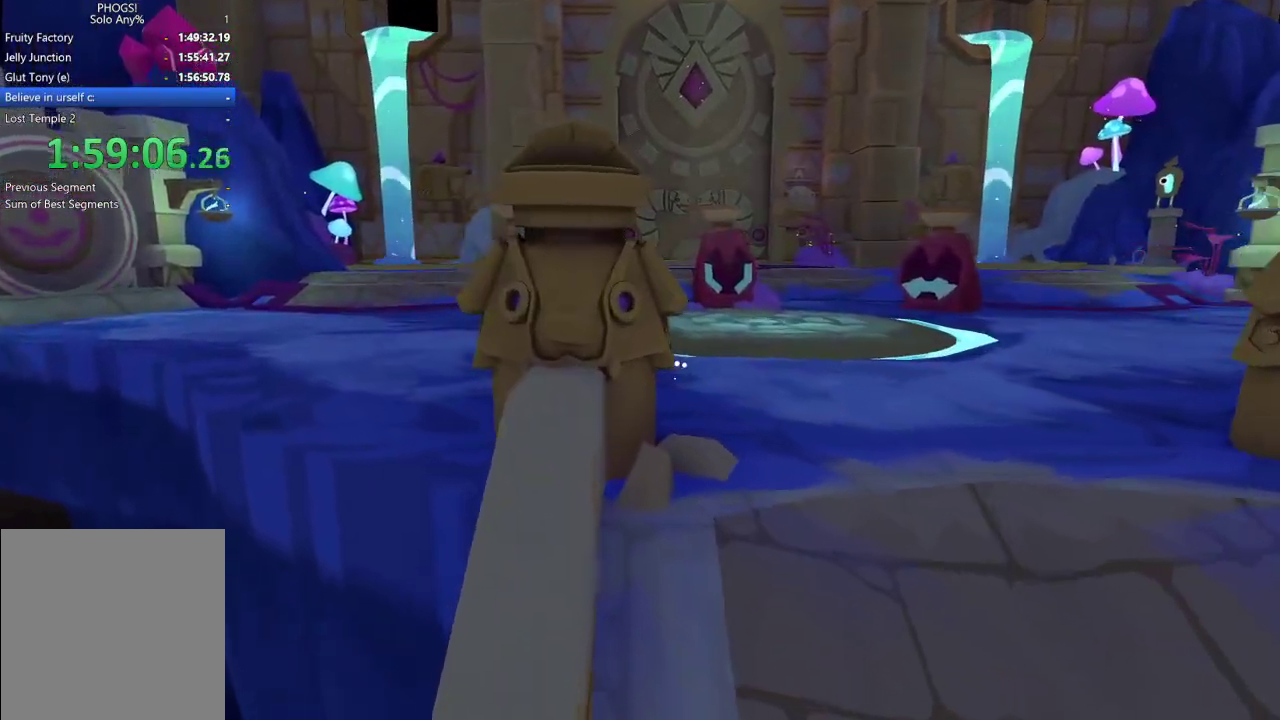
{"buttons": [], "left_stick": "up-left", "right_stick": "up-left", "events": [[33, "left_stick", "up-left"]]}
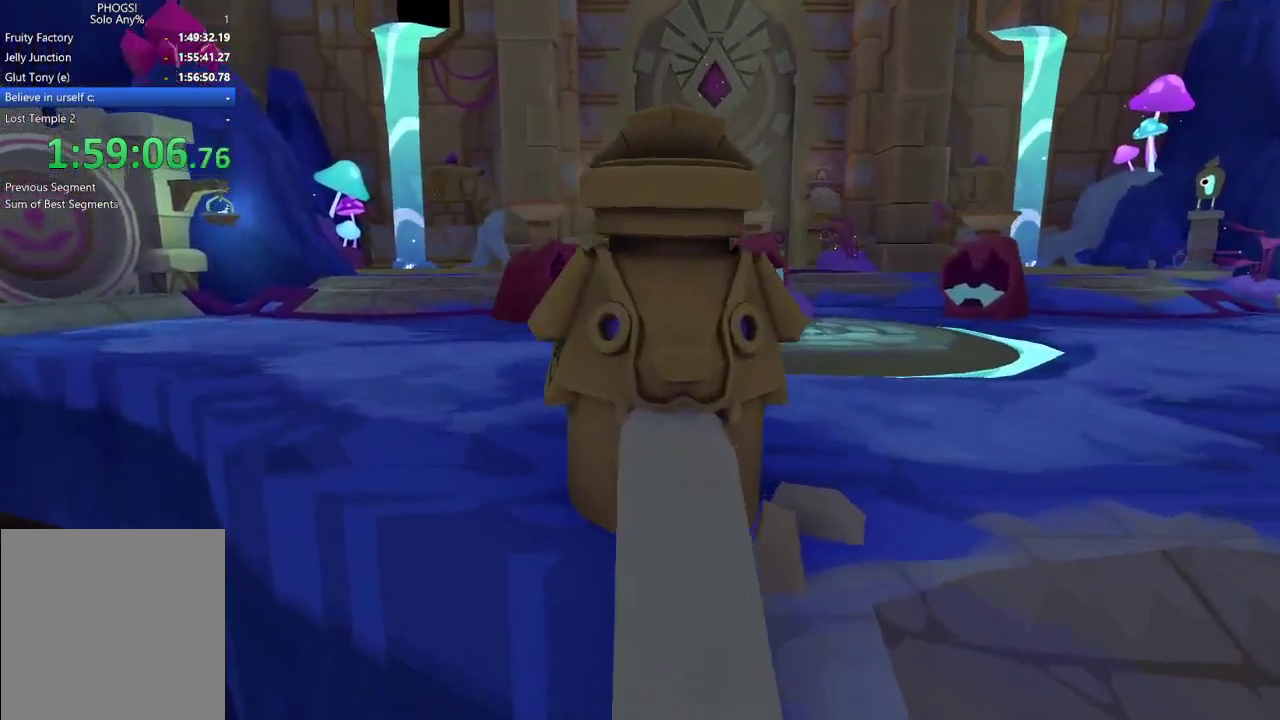
{"buttons": [], "left_stick": "up-left", "right_stick": "up-left", "events": []}
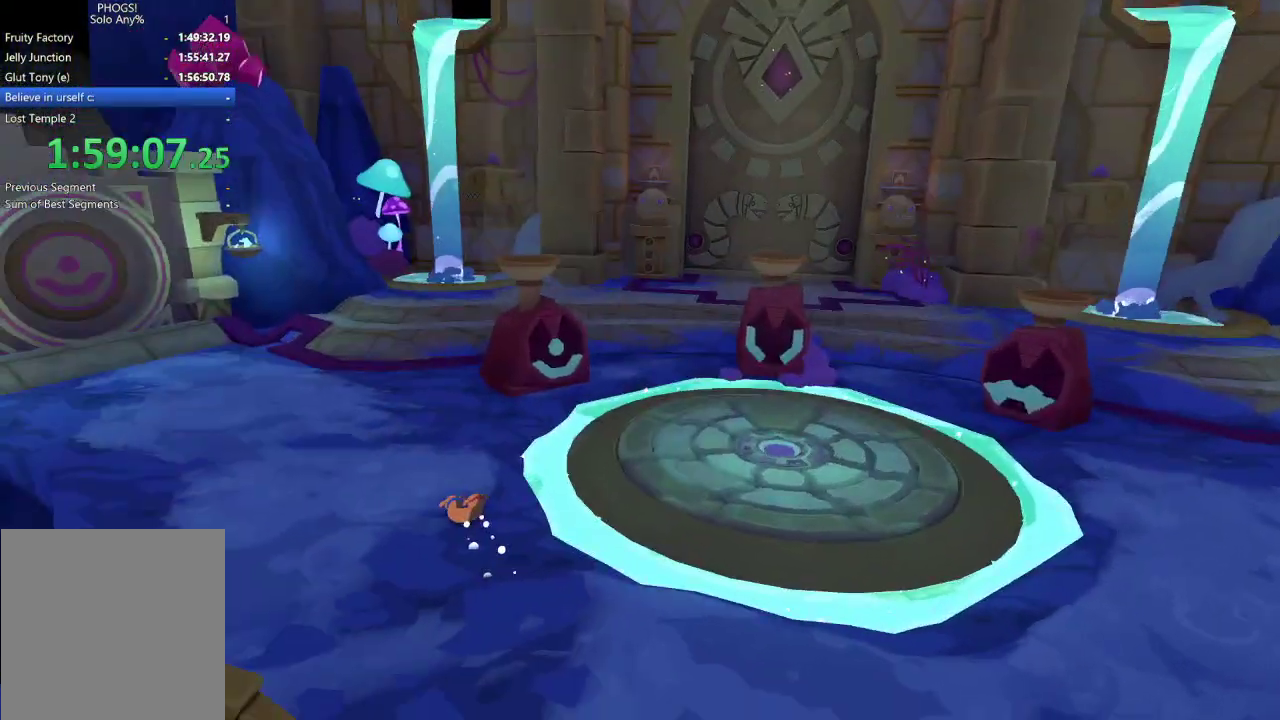
{"buttons": [], "left_stick": "up", "right_stick": "up-left", "events": [[100, "left_stick", "up"]]}
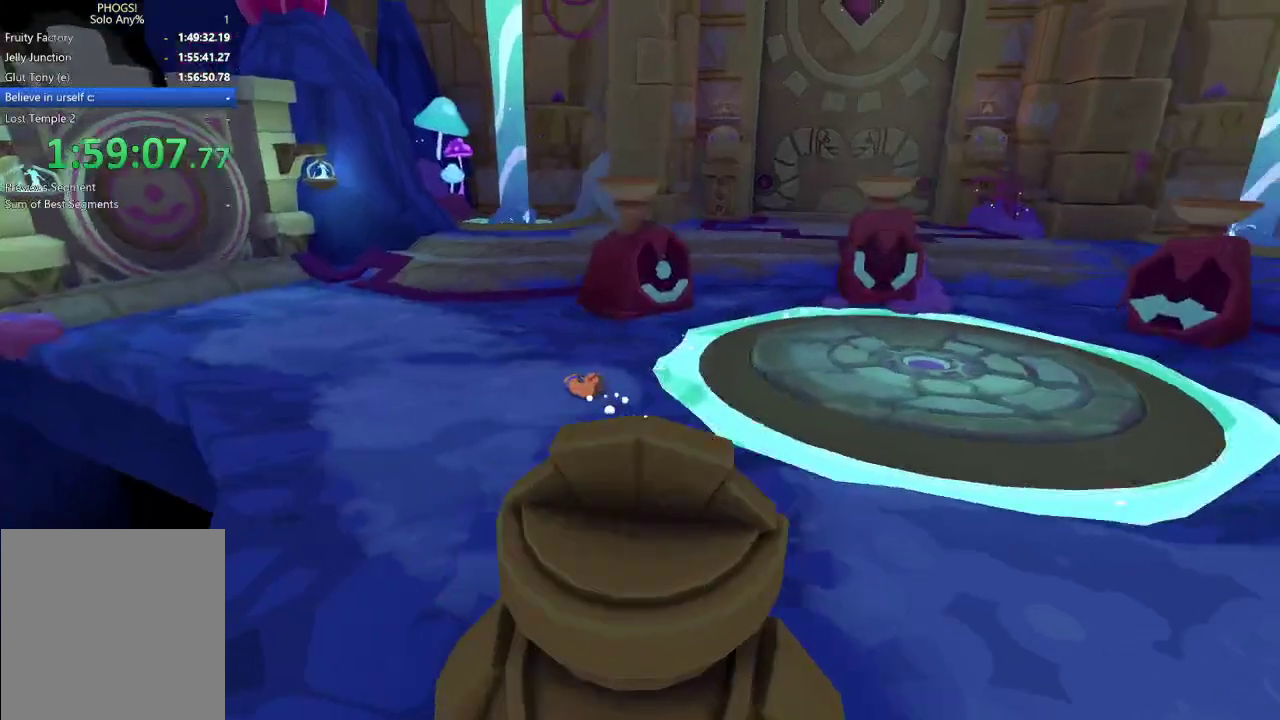
{"buttons": [], "left_stick": "up-left", "right_stick": "up-left", "events": [[400, "left_stick", "up-left"]]}
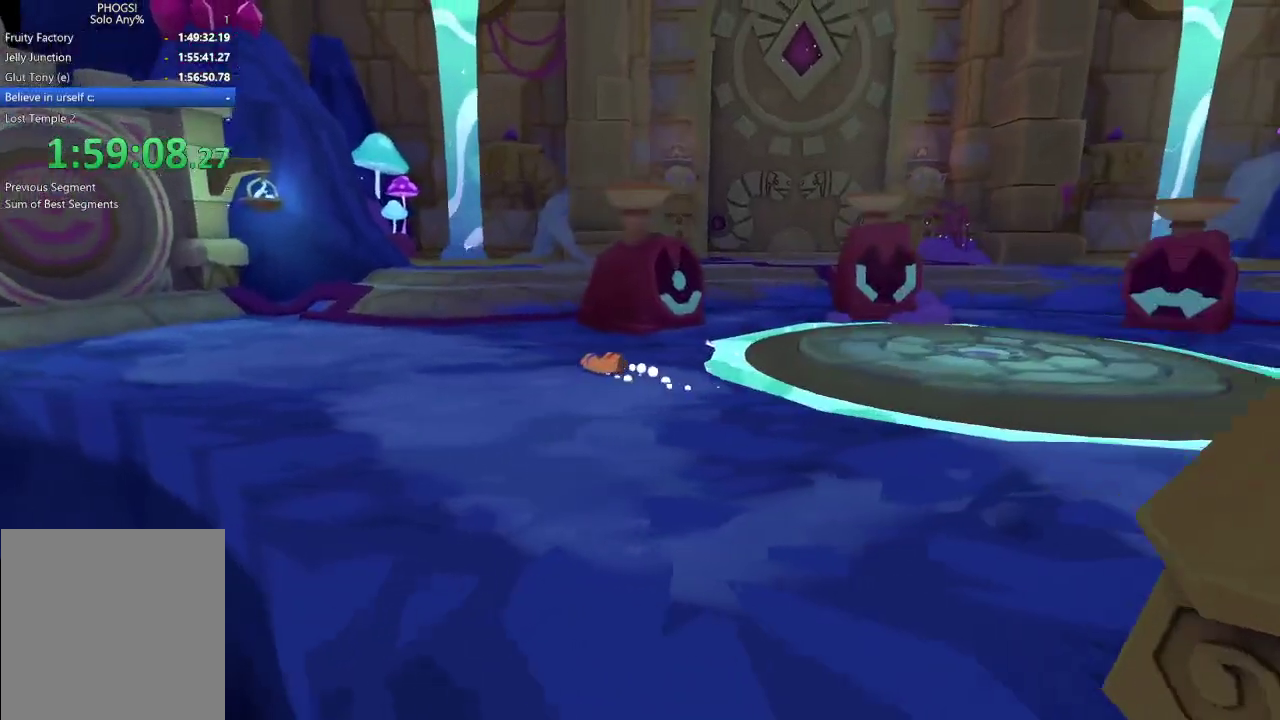
{"buttons": [], "left_stick": "up", "right_stick": "up-left", "events": [[167, "left_stick", "up"]]}
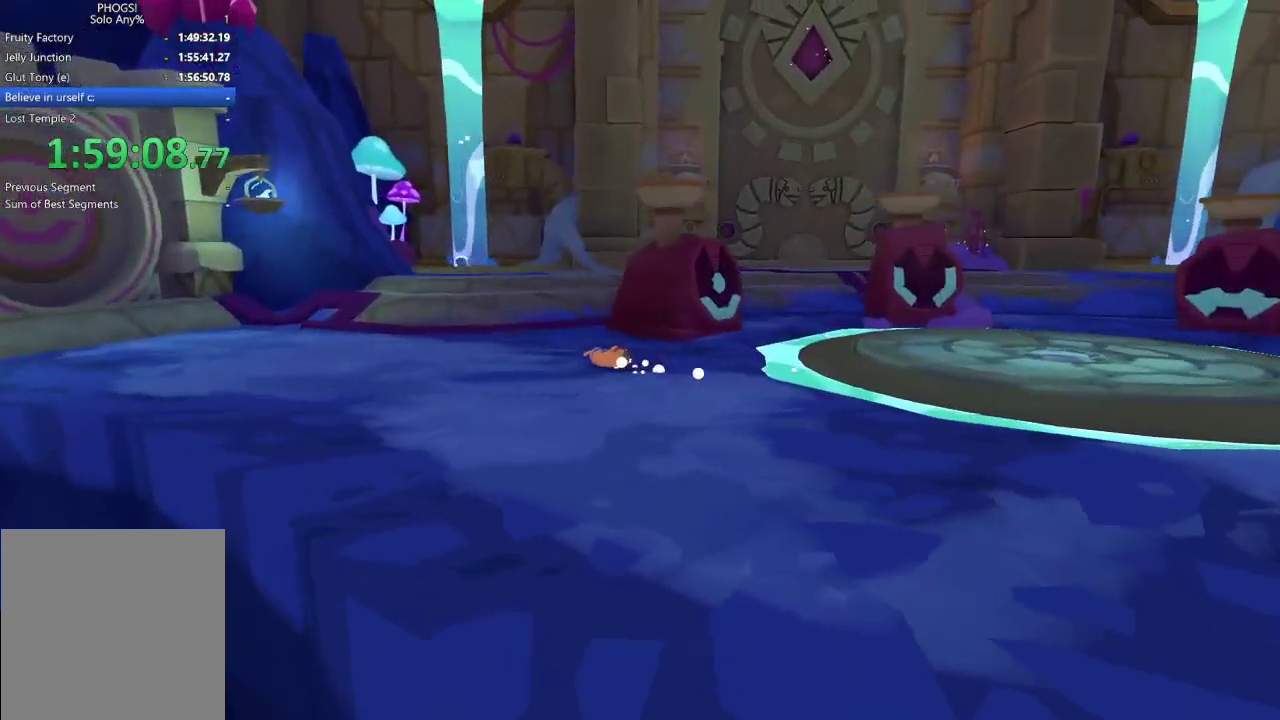
{"buttons": [], "left_stick": "up", "right_stick": "up-left", "events": []}
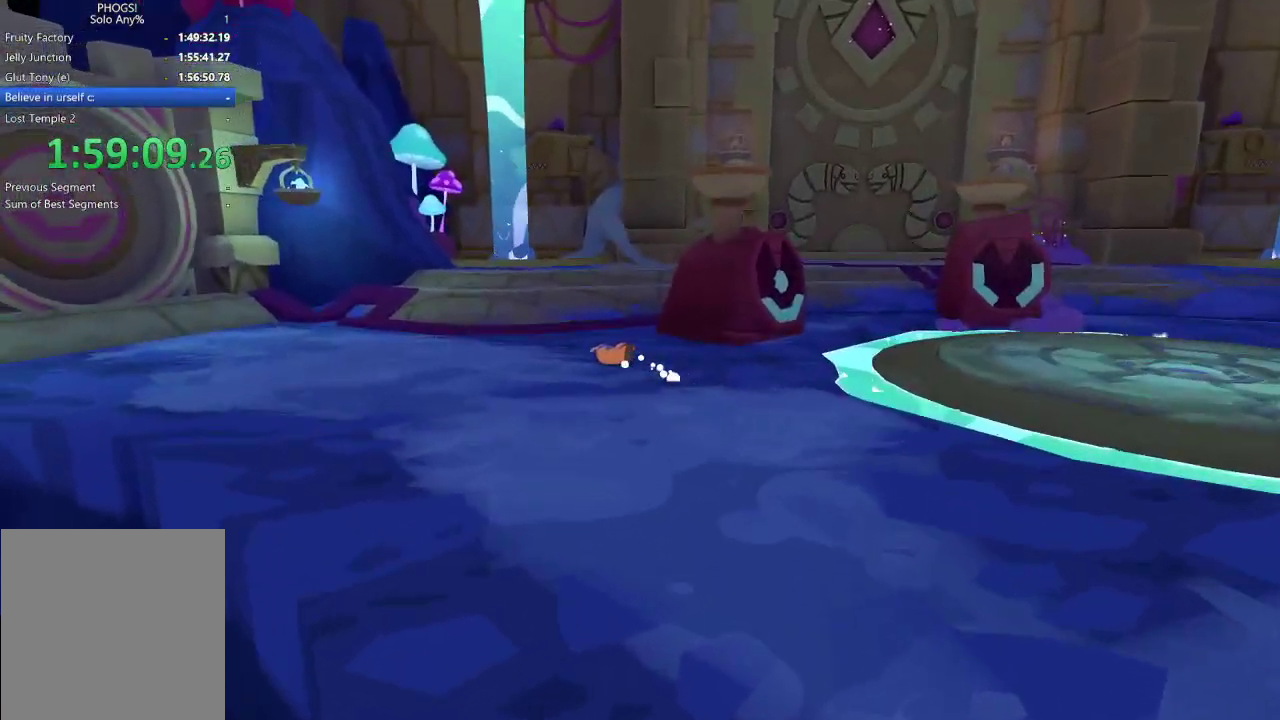
{"buttons": [], "left_stick": "up", "right_stick": "up", "events": [[200, "left_stick", "up-right"], [233, "right_stick", "up"], [300, "left_stick", "up"]]}
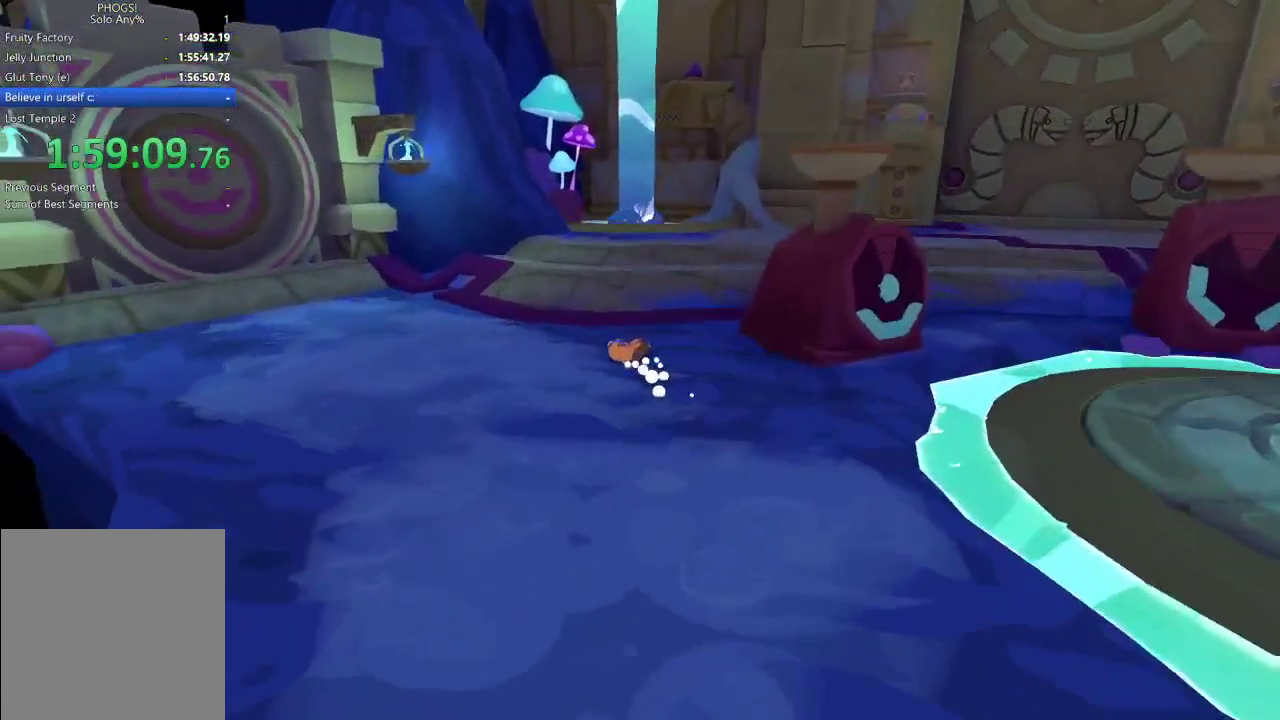
{"buttons": [], "left_stick": "up-right", "right_stick": "up", "events": [[167, "left_stick", "up-right"]]}
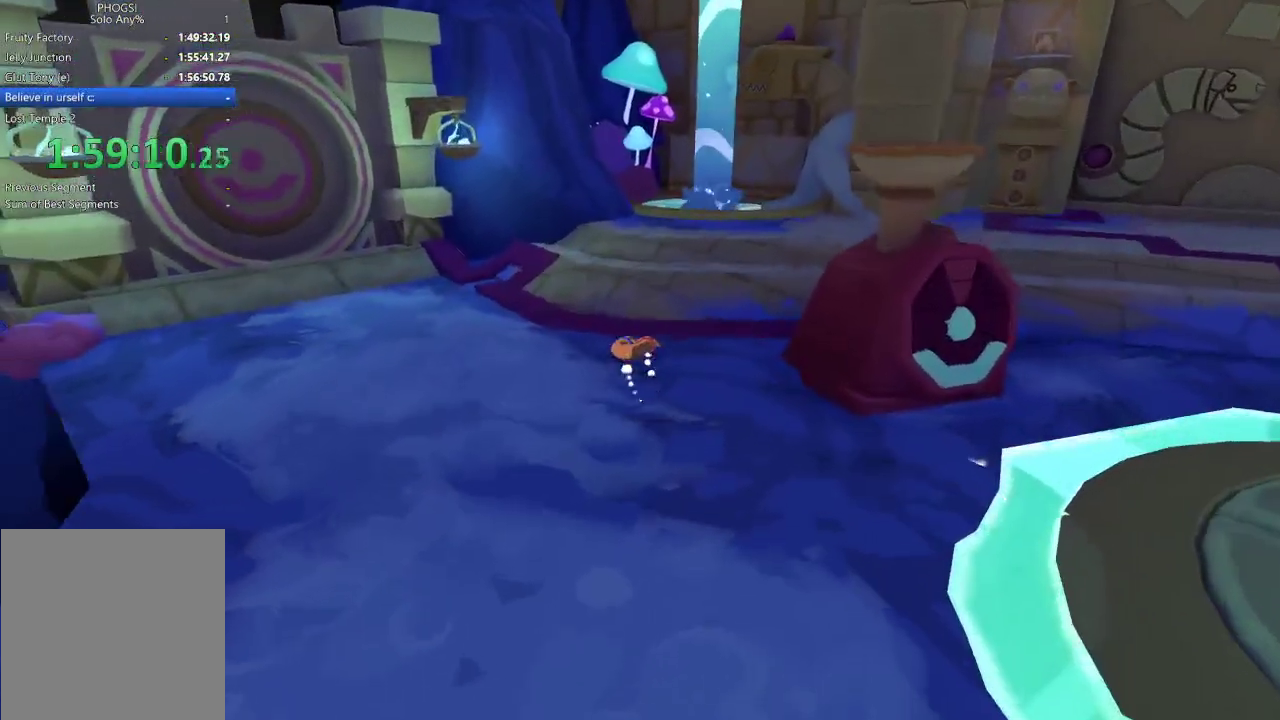
{"buttons": [], "left_stick": "up-right", "right_stick": "up", "events": [[300, "right_stick", "up-right"], [433, "right_stick", "up"]]}
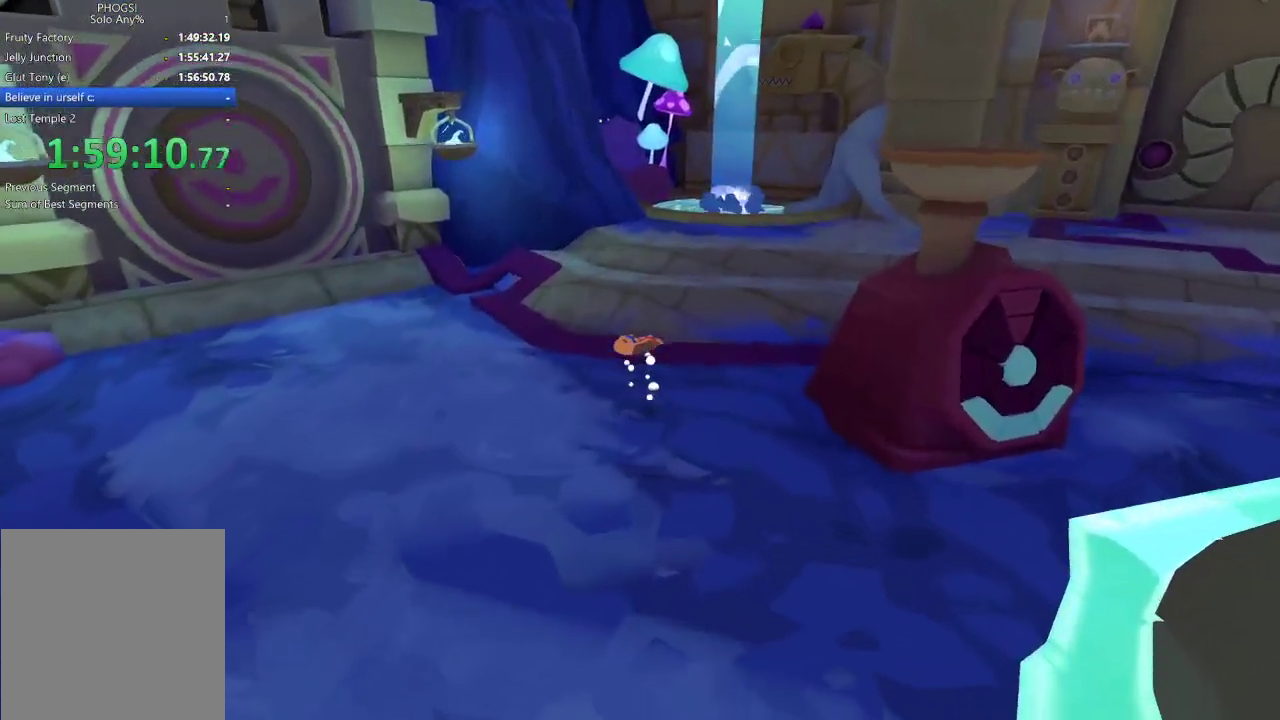
{"buttons": [], "left_stick": "up-right", "right_stick": "up", "events": []}
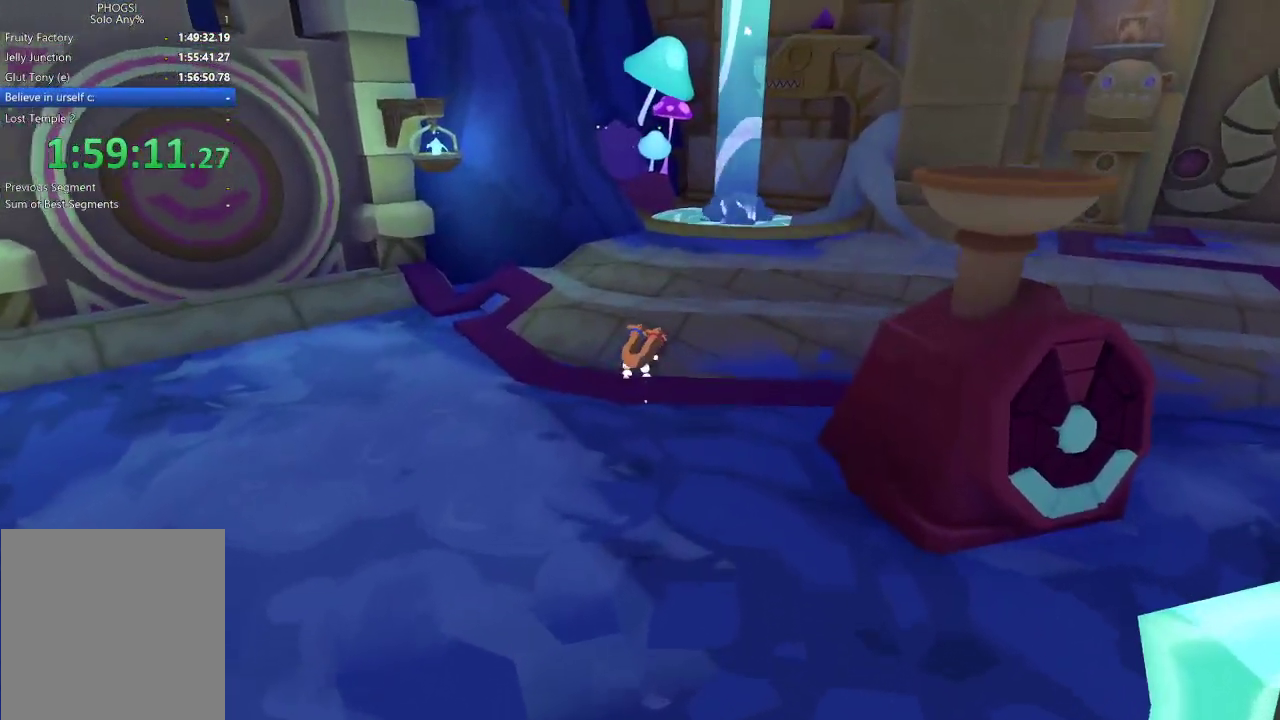
{"buttons": [], "left_stick": "up", "right_stick": "up", "events": [[333, "left_stick", "up"]]}
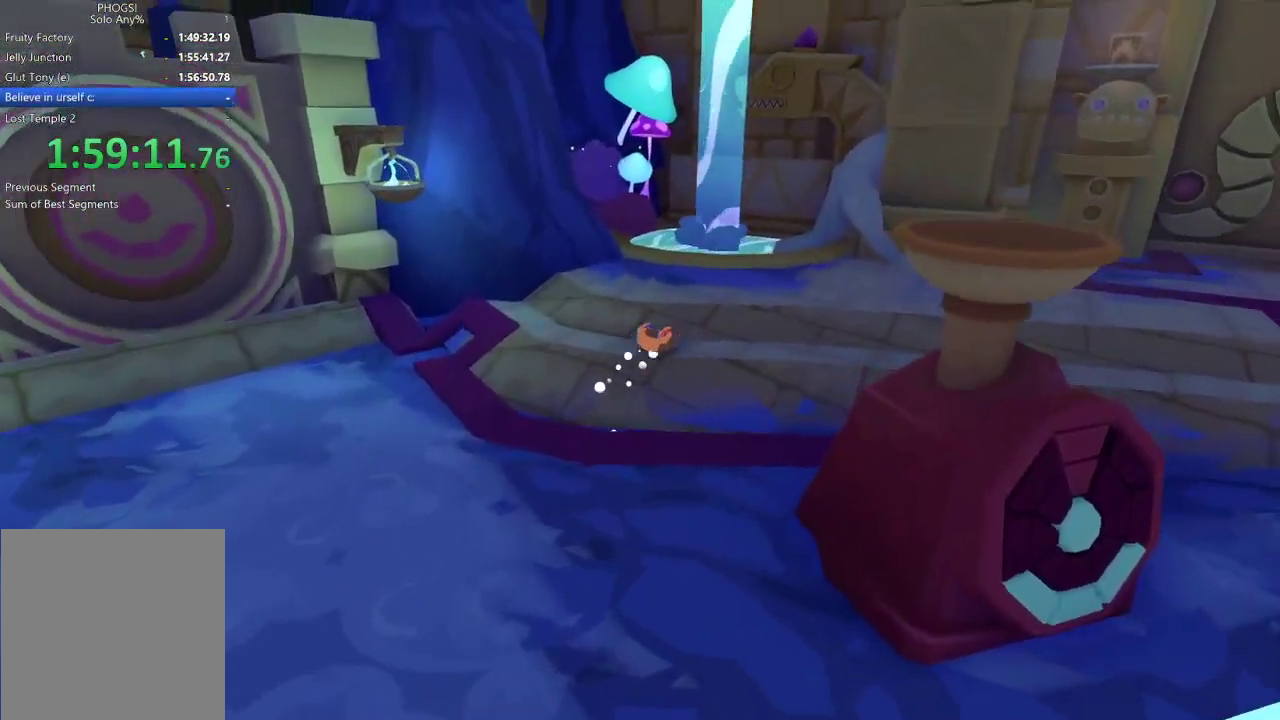
{"buttons": [], "left_stick": "up-left", "right_stick": "up-left", "events": [[200, "right_stick", "up-left"], [267, "right_stick", "up"], [367, "left_stick", "up-left"], [400, "right_stick", "up-left"]]}
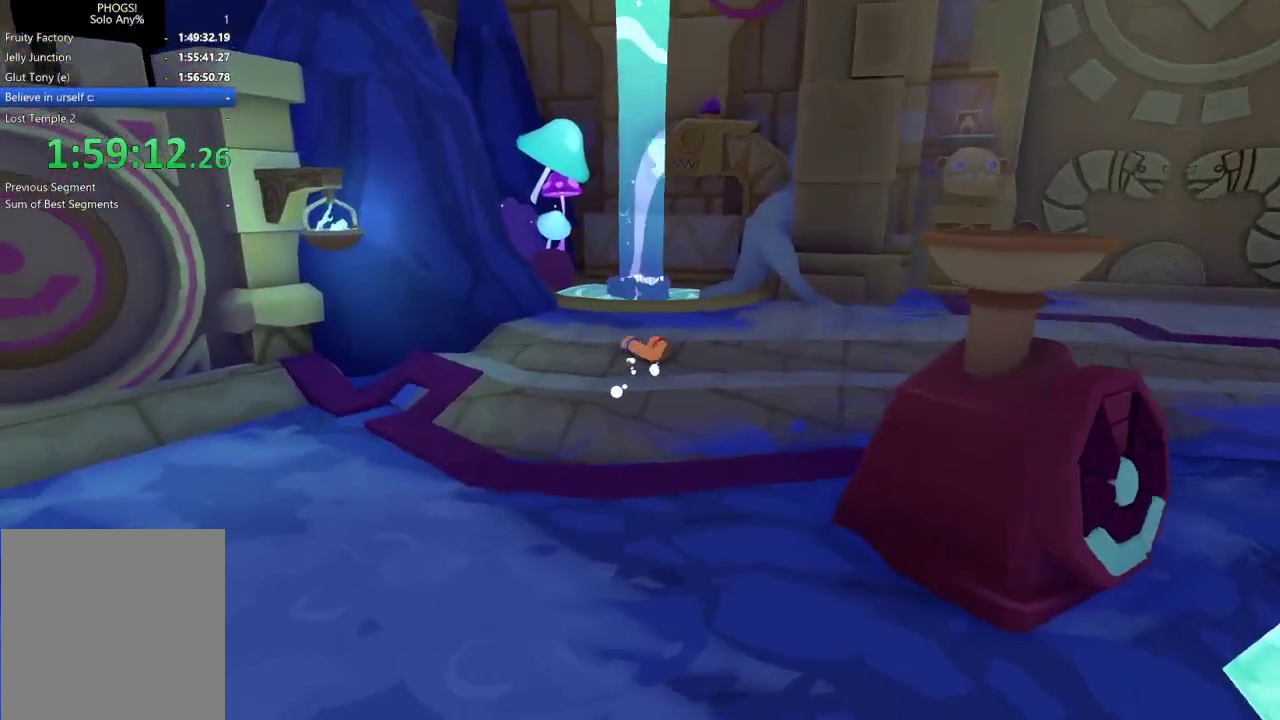
{"buttons": [], "left_stick": "up-left", "right_stick": "up-left", "events": [[67, "left_stick", "up"], [433, "left_stick", "up-left"]]}
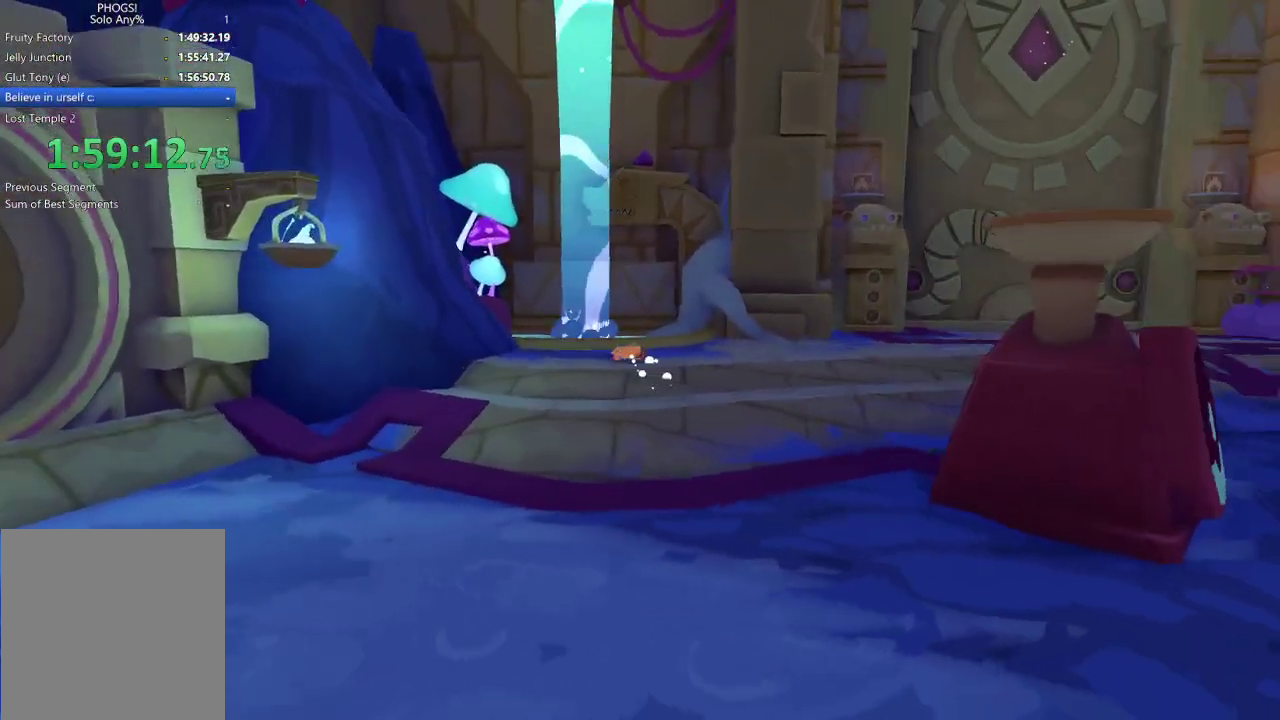
{"buttons": ["L1"], "left_stick": "up-left", "right_stick": "up-left", "events": [[500, "L1", "down"]]}
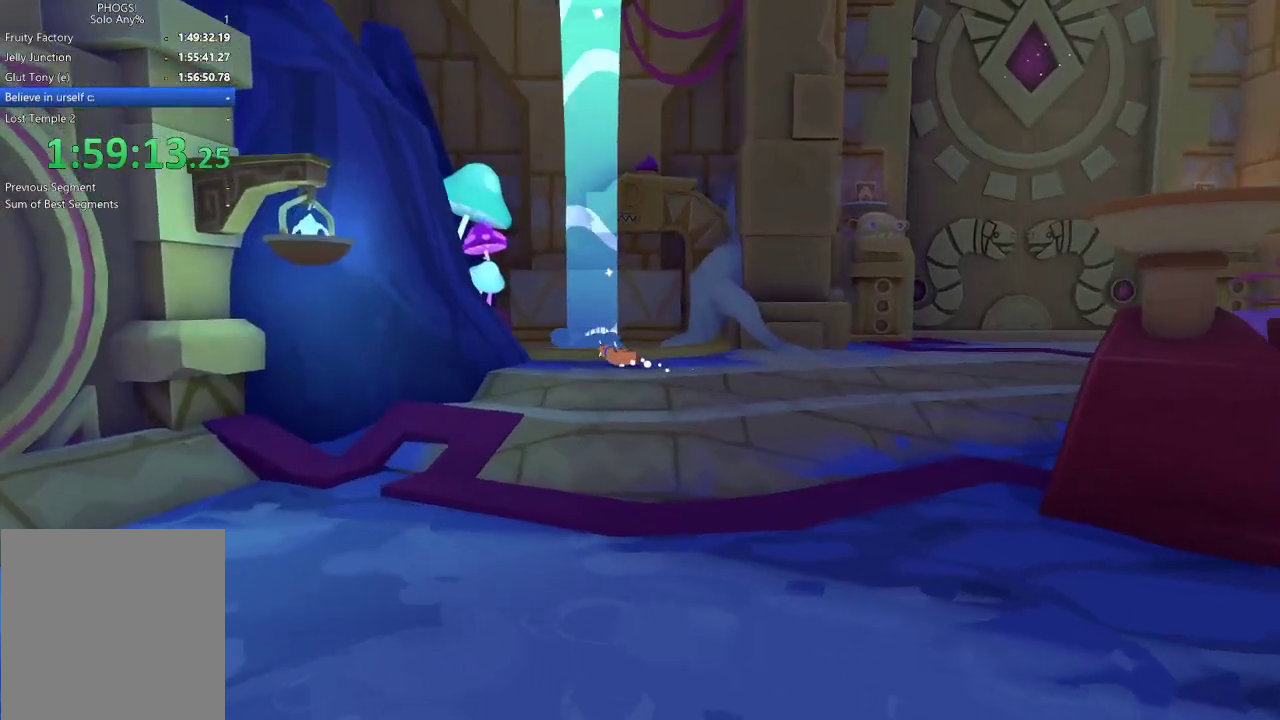
{"buttons": [], "left_stick": "up", "right_stick": "center", "events": [[33, "R1", "down"], [100, "R1", "up"], [200, "R1", "down"], [233, "L1", "up"], [233, "left_stick", "up"], [300, "R1", "up"], [433, "right_stick", "center"]]}
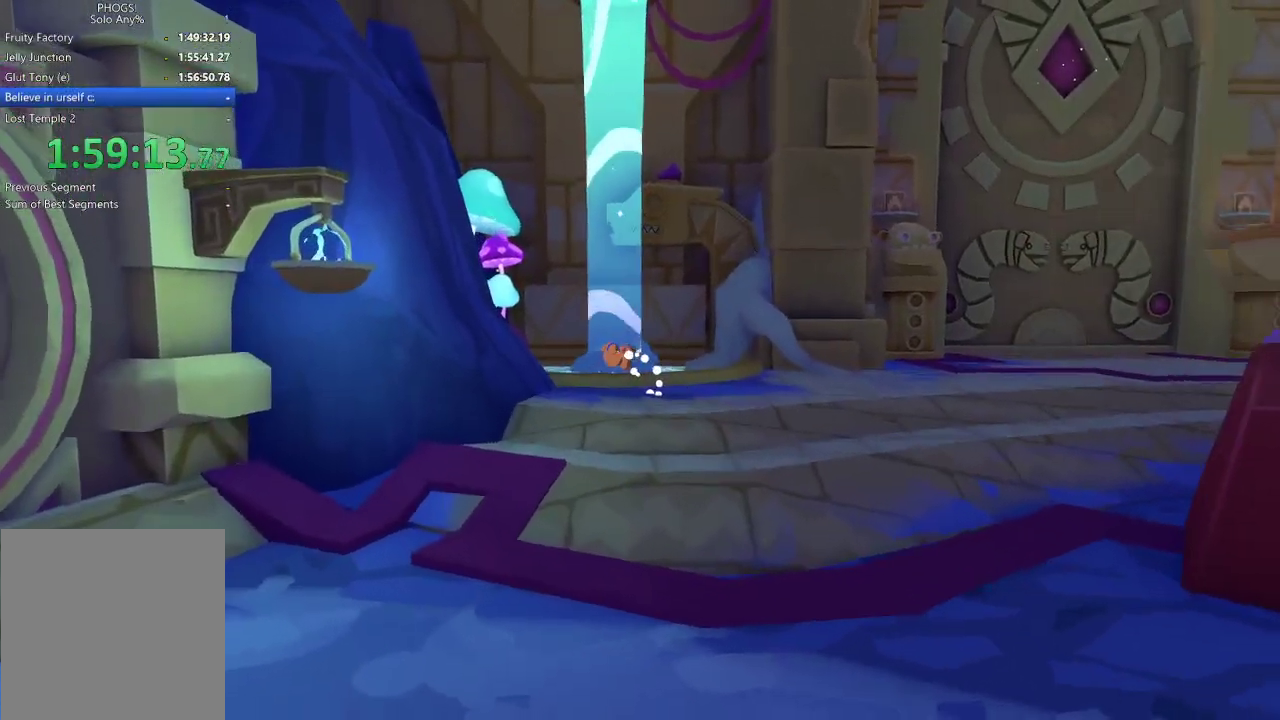
{"buttons": [], "left_stick": "center", "right_stick": "center", "events": [[200, "left_stick", "center"]]}
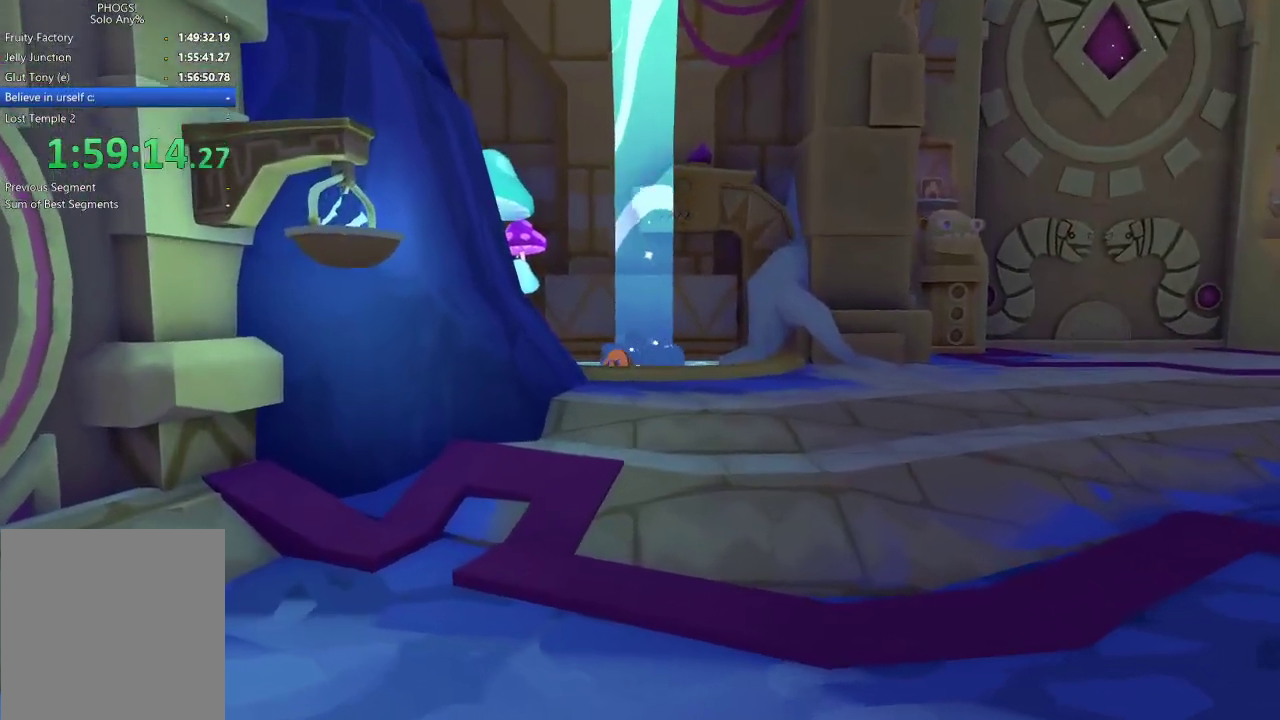
{"buttons": [], "left_stick": "center", "right_stick": "center", "events": [[100, "left_stick", "up-left"], [200, "left_stick", "center"], [233, "right_stick", "up"], [333, "right_stick", "center"]]}
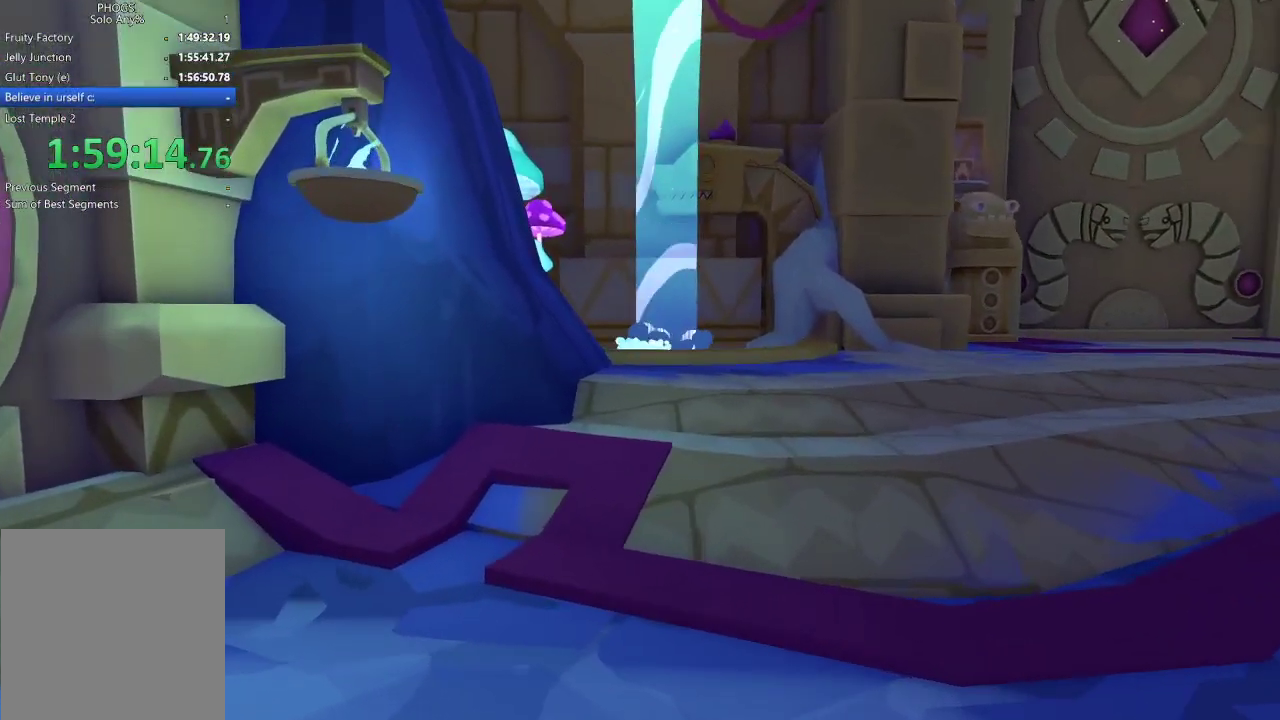
{"buttons": [], "left_stick": "down-left", "right_stick": "down-left", "events": [[67, "left_stick", "down-left"], [200, "left_stick", "center"], [333, "right_stick", "down-left"], [400, "left_stick", "down-left"]]}
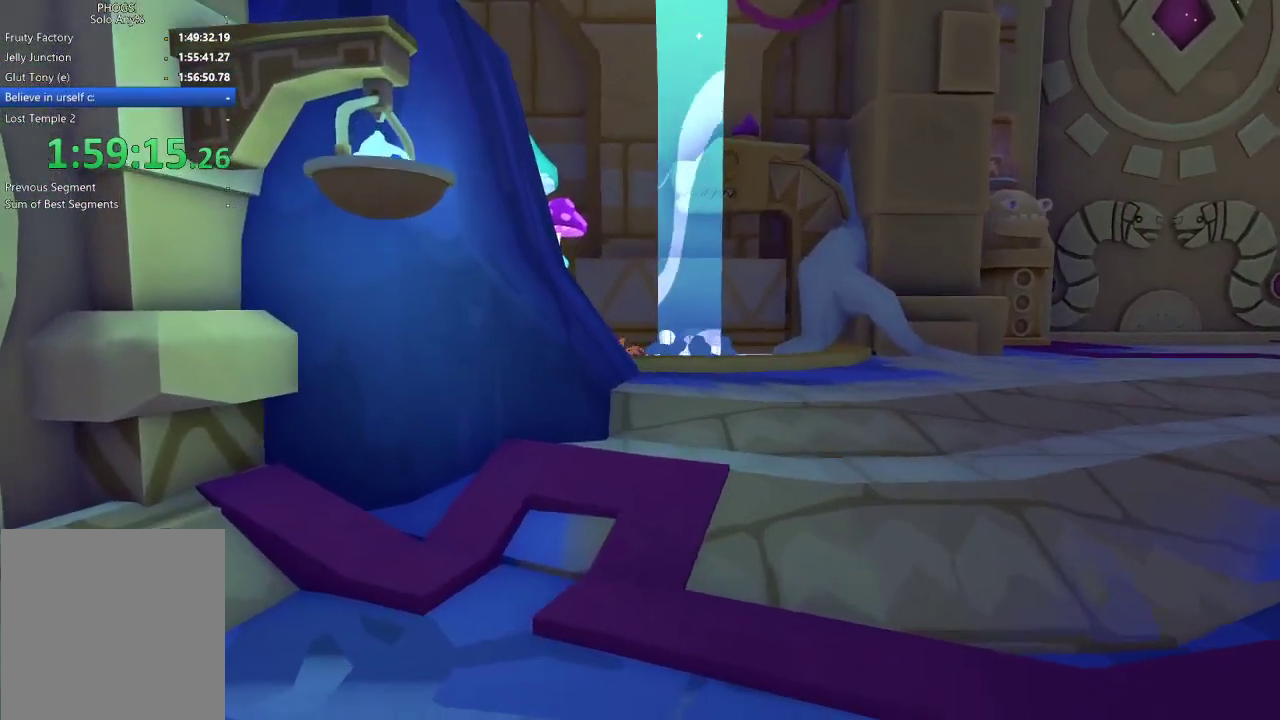
{"buttons": [], "left_stick": "down", "right_stick": "down", "events": [[133, "left_stick", "down"], [200, "right_stick", "down"]]}
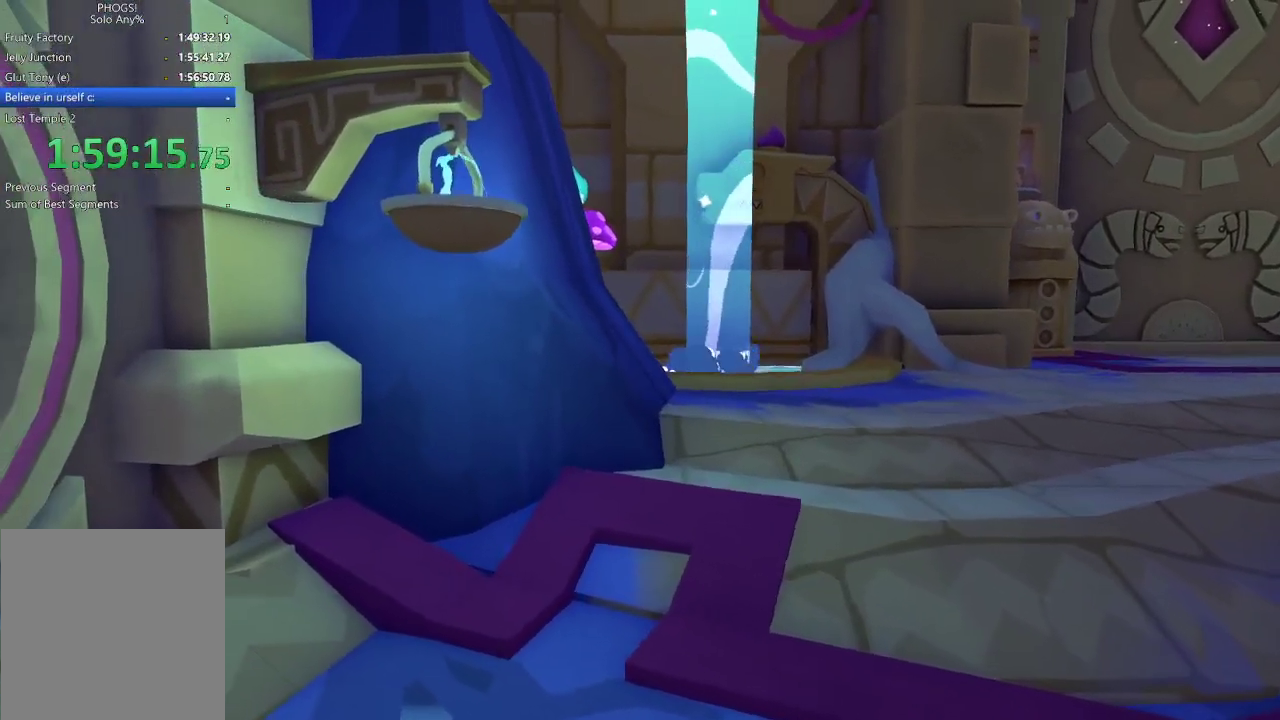
{"buttons": [], "left_stick": "up-right", "right_stick": "up-right", "events": [[33, "right_stick", "down-left"], [233, "left_stick", "down-left"], [433, "left_stick", "center"], [433, "right_stick", "left"], [500, "left_stick", "up-right"], [500, "right_stick", "up-right"]]}
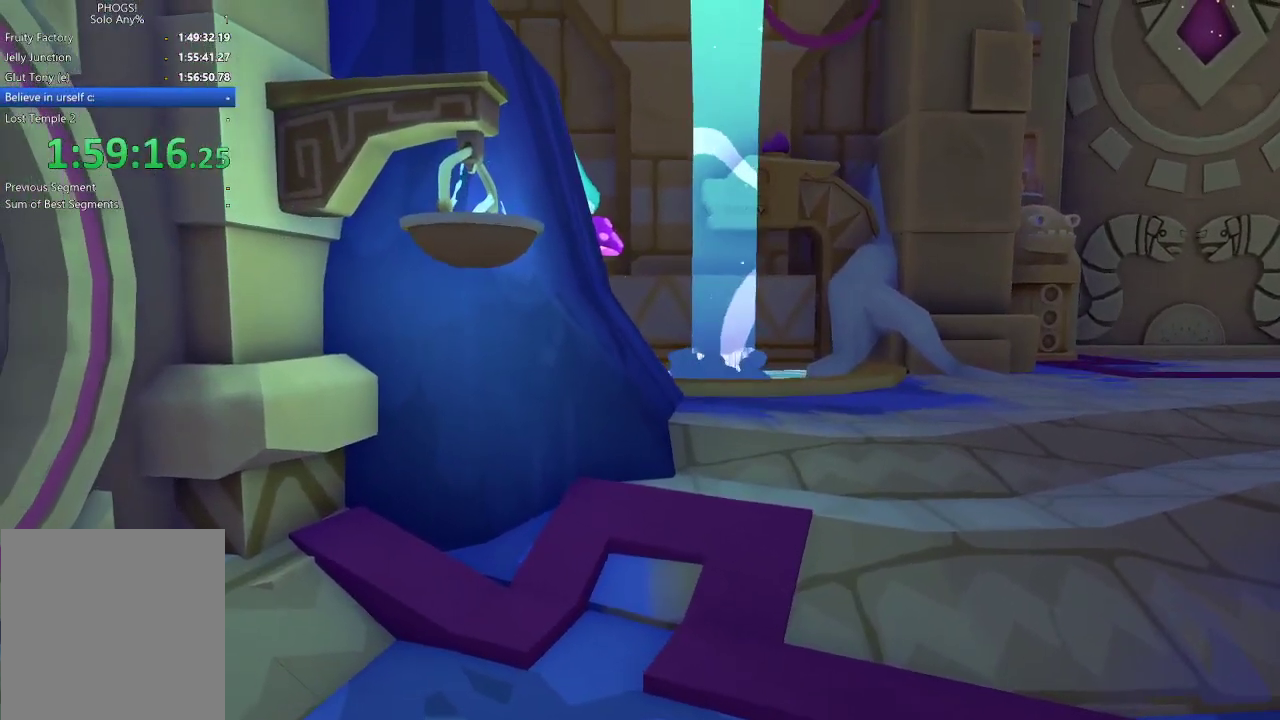
{"buttons": [], "left_stick": "center", "right_stick": "center", "events": [[233, "left_stick", "up"], [333, "left_stick", "center"], [333, "right_stick", "center"]]}
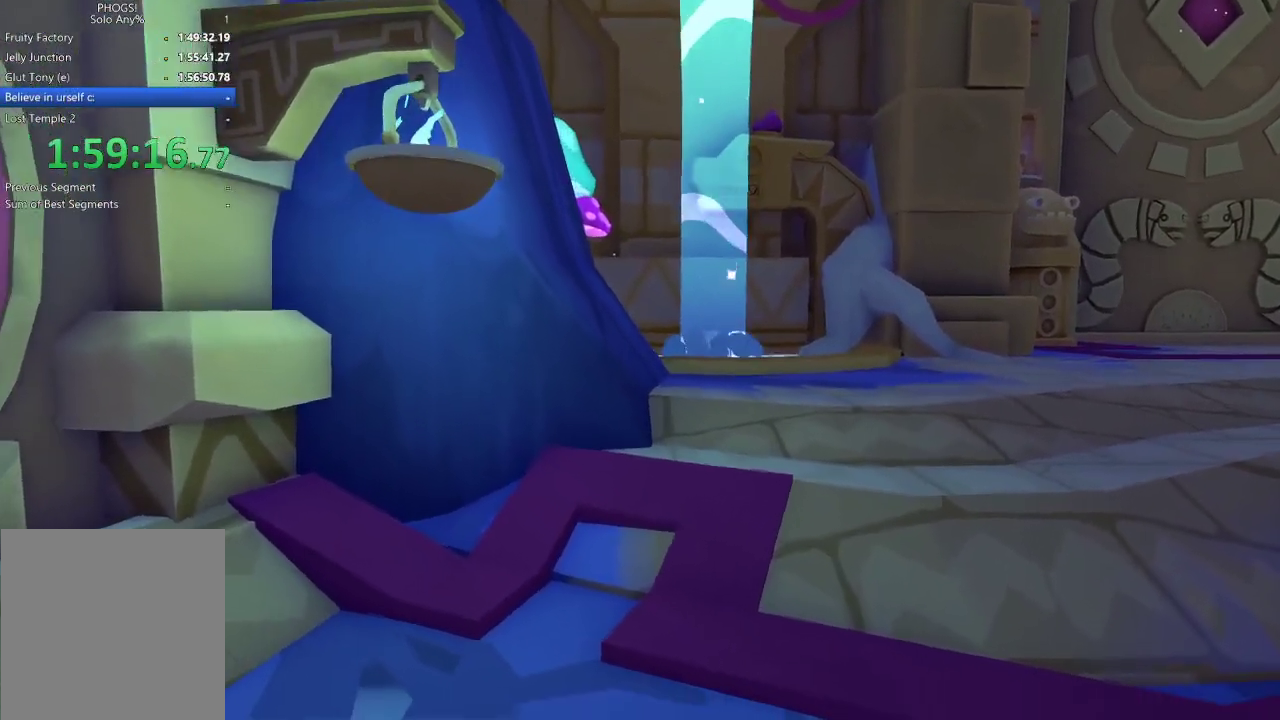
{"buttons": [], "left_stick": "down-left", "right_stick": "down-left", "events": [[167, "left_stick", "down-left"], [233, "right_stick", "down-left"]]}
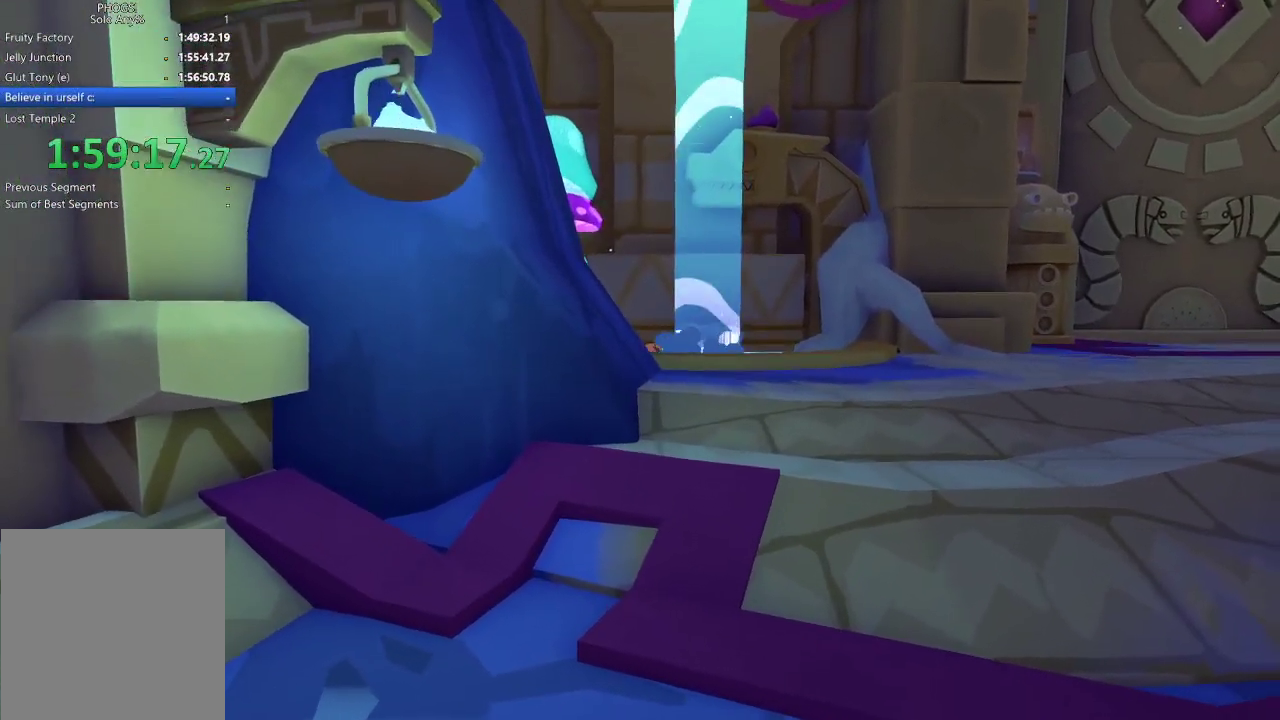
{"buttons": [], "left_stick": "down-left", "right_stick": "down-left", "events": []}
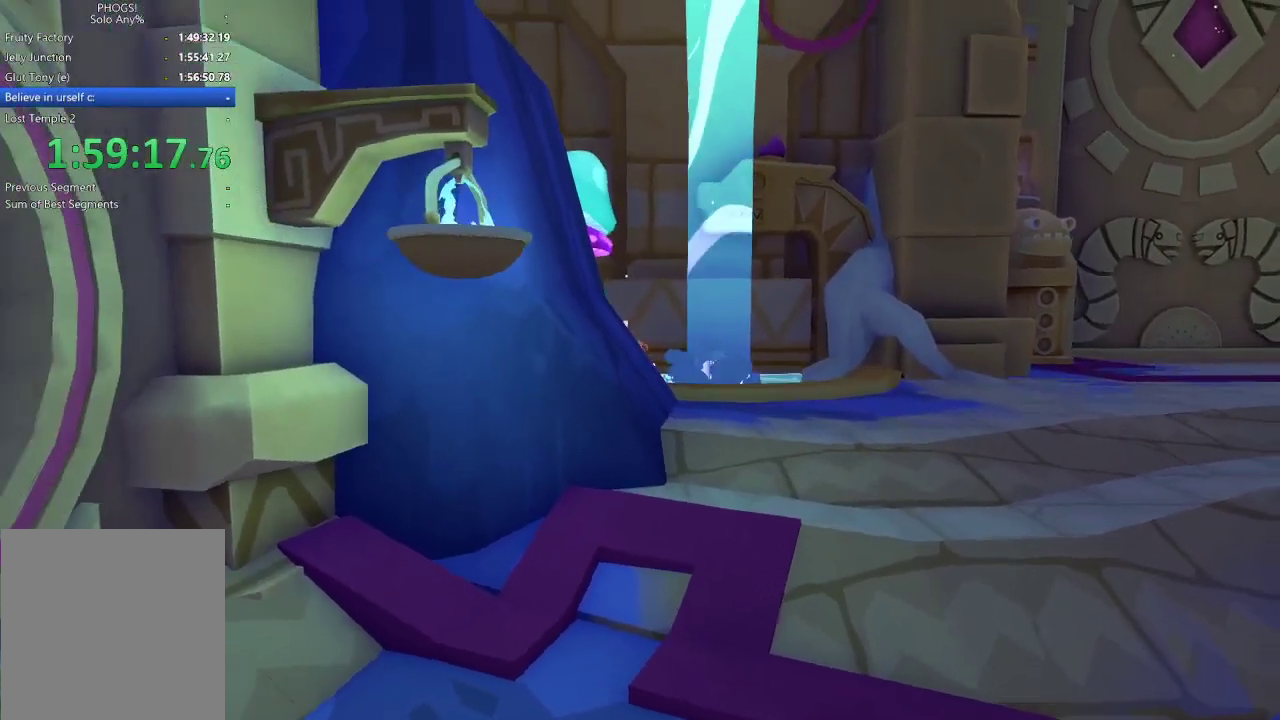
{"buttons": [], "left_stick": "down-left", "right_stick": "left", "events": [[333, "right_stick", "left"]]}